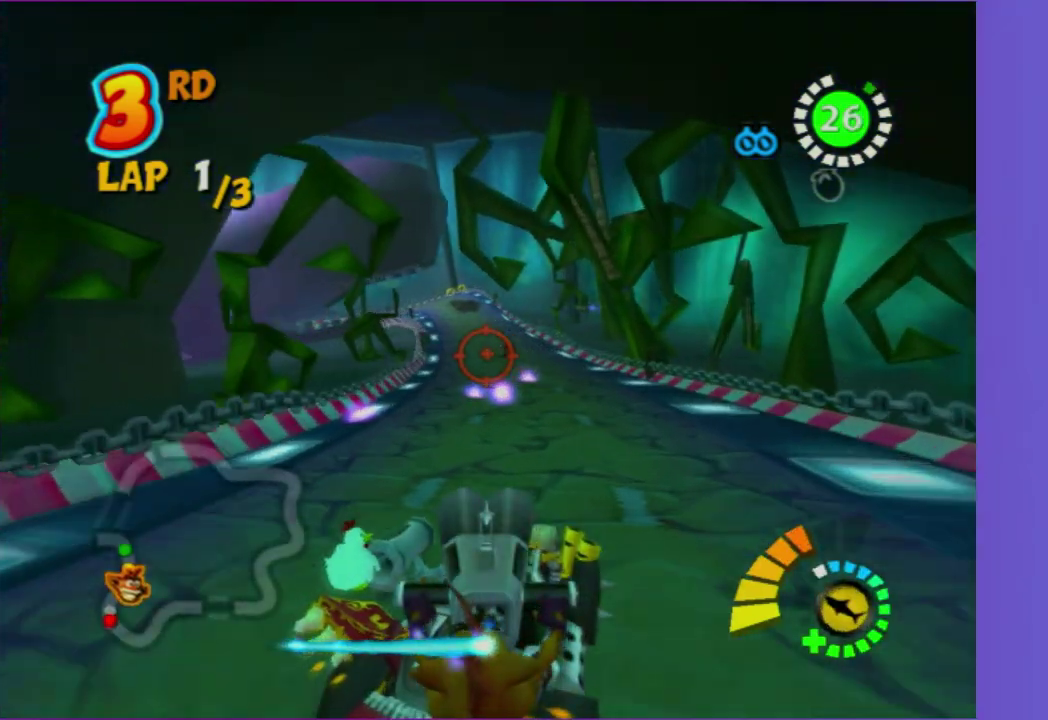
Gameplay with a controller (Xbox layout); each line is a JSON object with the inputs held at the frame after it. "events" lists button and stick changes between this image and that frame as [ms after this image, input, new state], when the widget could be followed in between. This overlay highlights the sticks when they move; stick clicks (L3 R3) are not distinguishable. Not read: L3 R3.
{"buttons": [], "left_stick": "center", "right_stick": "center", "events": [[17, "left_stick", "center"], [83, "R2", "down"], [217, "left_stick", "down-left"], [300, "R2", "up"], [433, "left_stick", "center"]]}
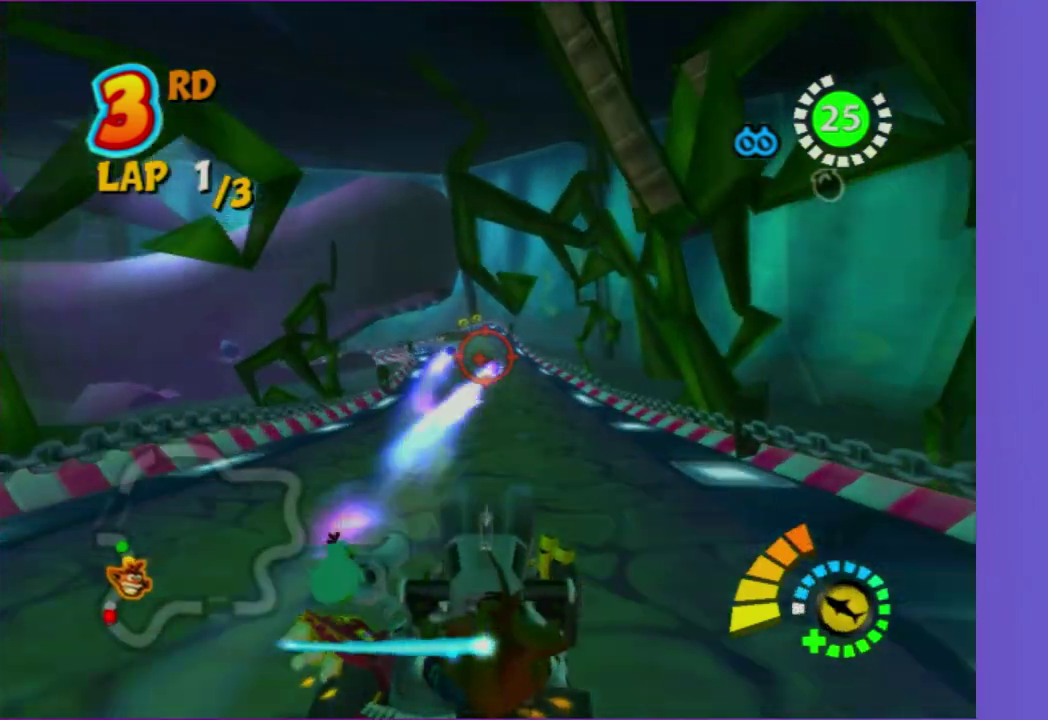
{"buttons": [], "left_stick": "center", "right_stick": "center", "events": [[133, "left_stick", "down-left"], [217, "left_stick", "left"], [383, "left_stick", "center"]]}
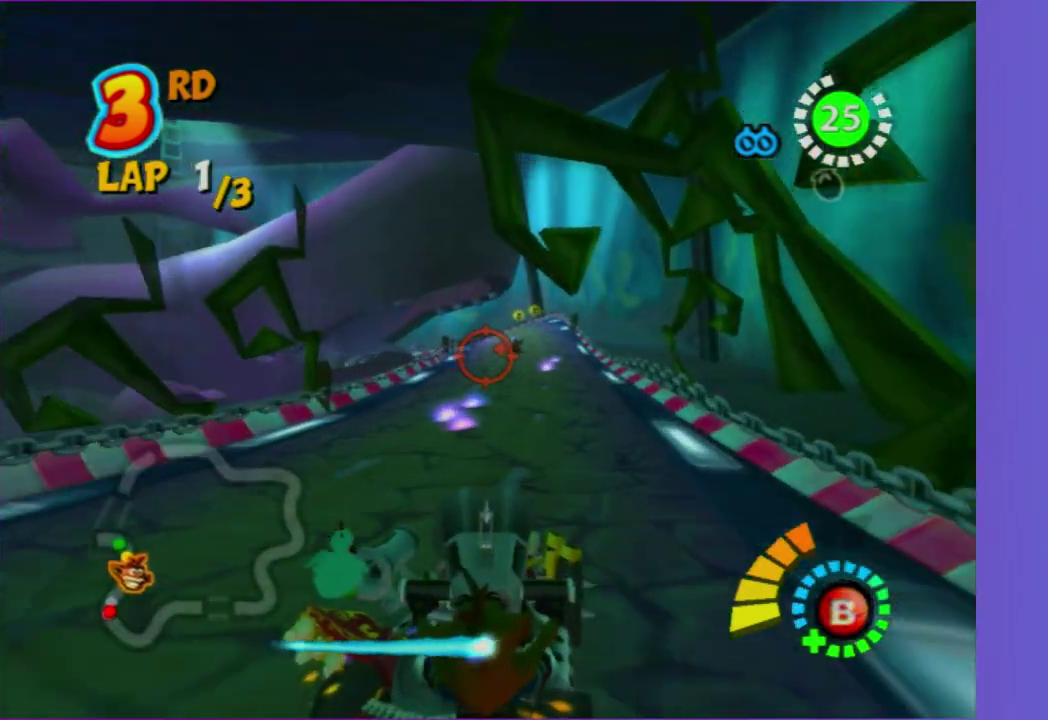
{"buttons": [], "left_stick": "center", "right_stick": "center", "events": [[100, "left_stick", "down"], [200, "B", "down"], [217, "left_stick", "down-left"], [350, "B", "up"], [367, "left_stick", "center"]]}
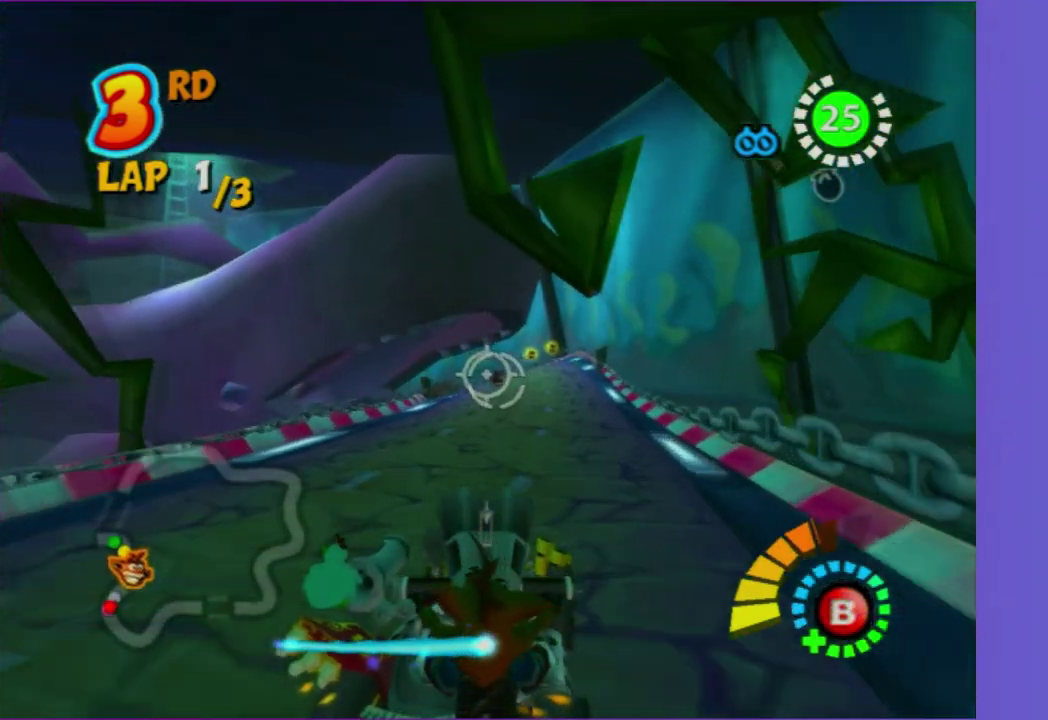
{"buttons": [], "left_stick": "left", "right_stick": "center", "events": [[17, "left_stick", "left"], [33, "B", "down"], [150, "B", "up"], [167, "left_stick", "center"], [450, "left_stick", "left"]]}
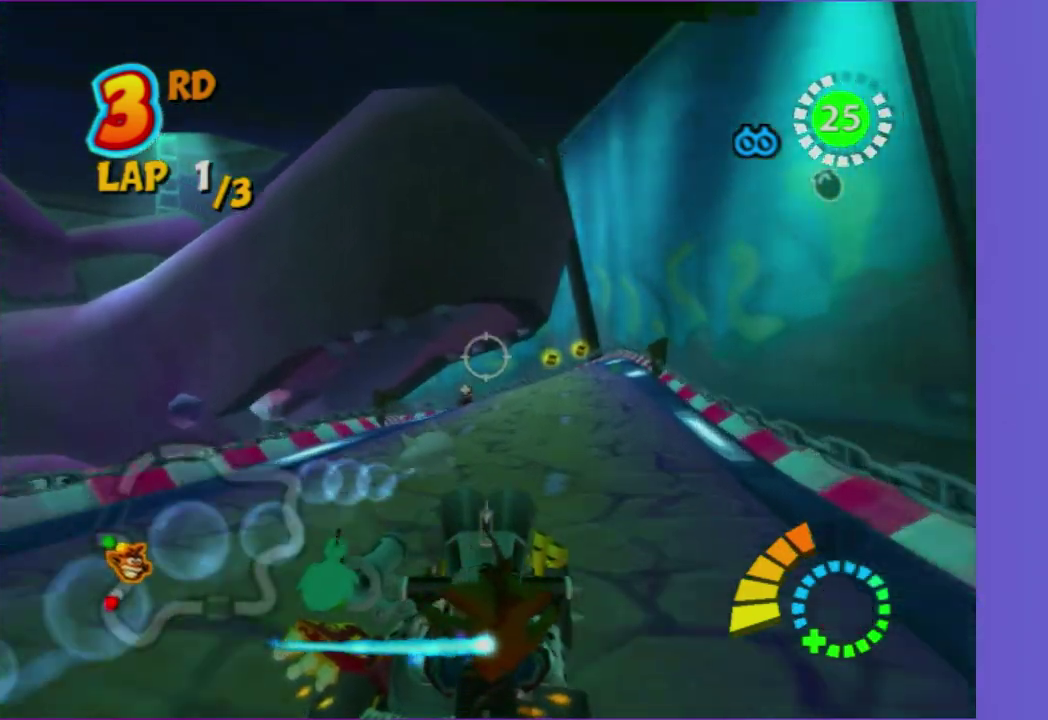
{"buttons": [], "left_stick": "left", "right_stick": "center", "events": [[183, "left_stick", "center"], [367, "left_stick", "left"]]}
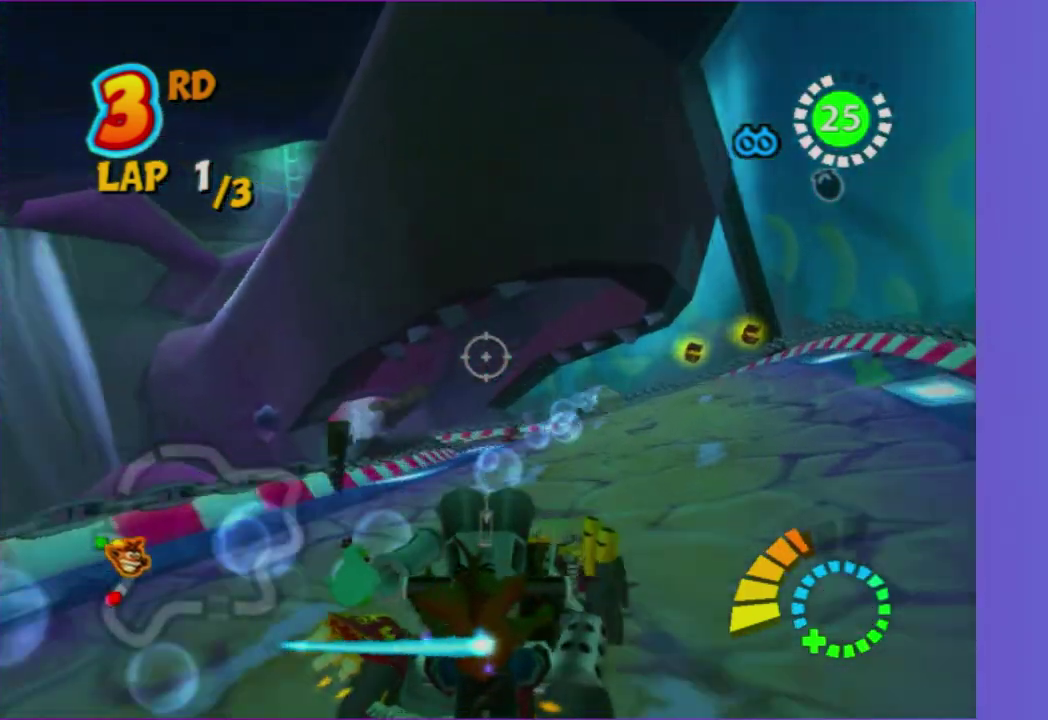
{"buttons": [], "left_stick": "center", "right_stick": "center", "events": [[50, "left_stick", "center"], [250, "left_stick", "left"], [433, "left_stick", "center"]]}
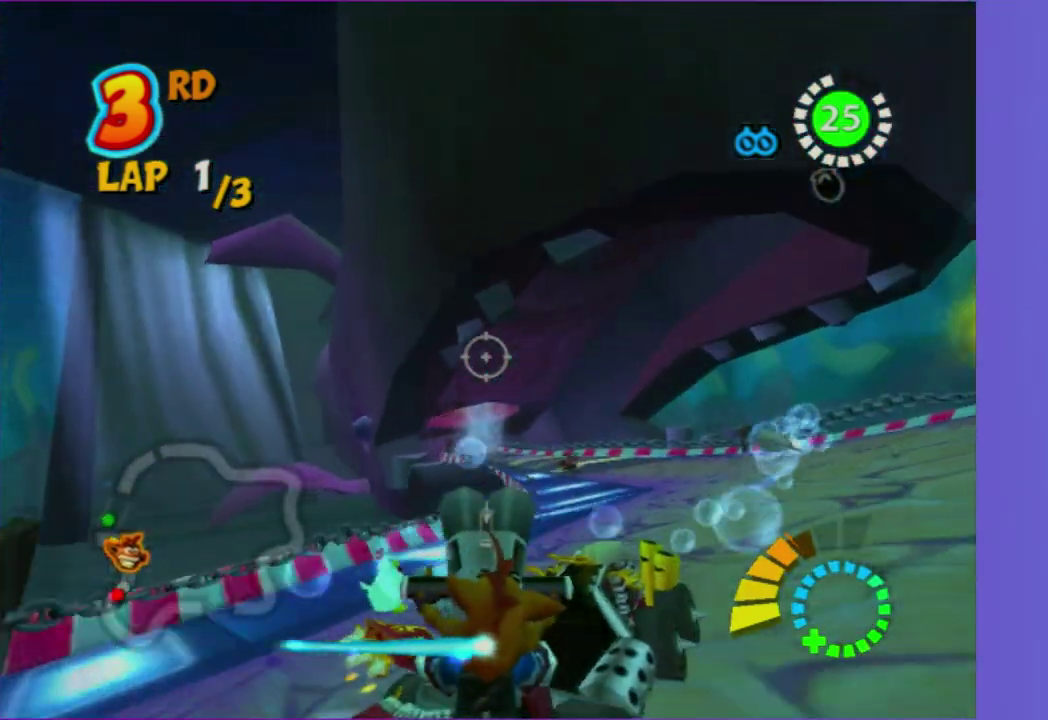
{"buttons": [], "left_stick": "left", "right_stick": "center", "events": [[83, "left_stick", "left"], [167, "left_stick", "center"], [433, "left_stick", "left"]]}
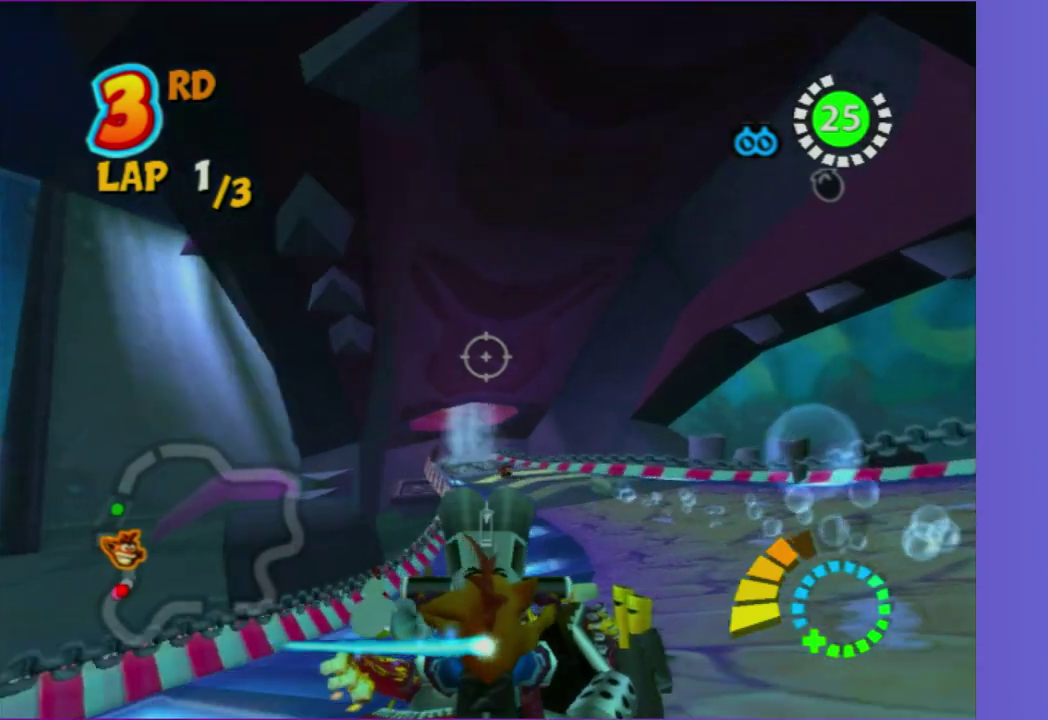
{"buttons": [], "left_stick": "center", "right_stick": "center", "events": [[183, "left_stick", "center"]]}
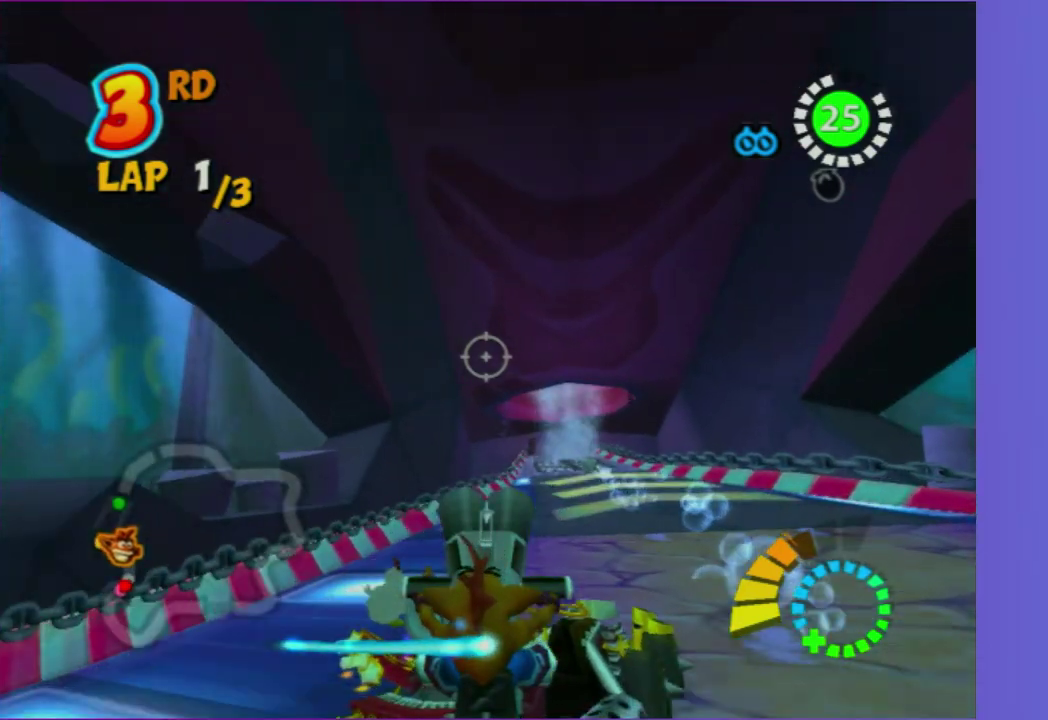
{"buttons": [], "left_stick": "center", "right_stick": "center", "events": []}
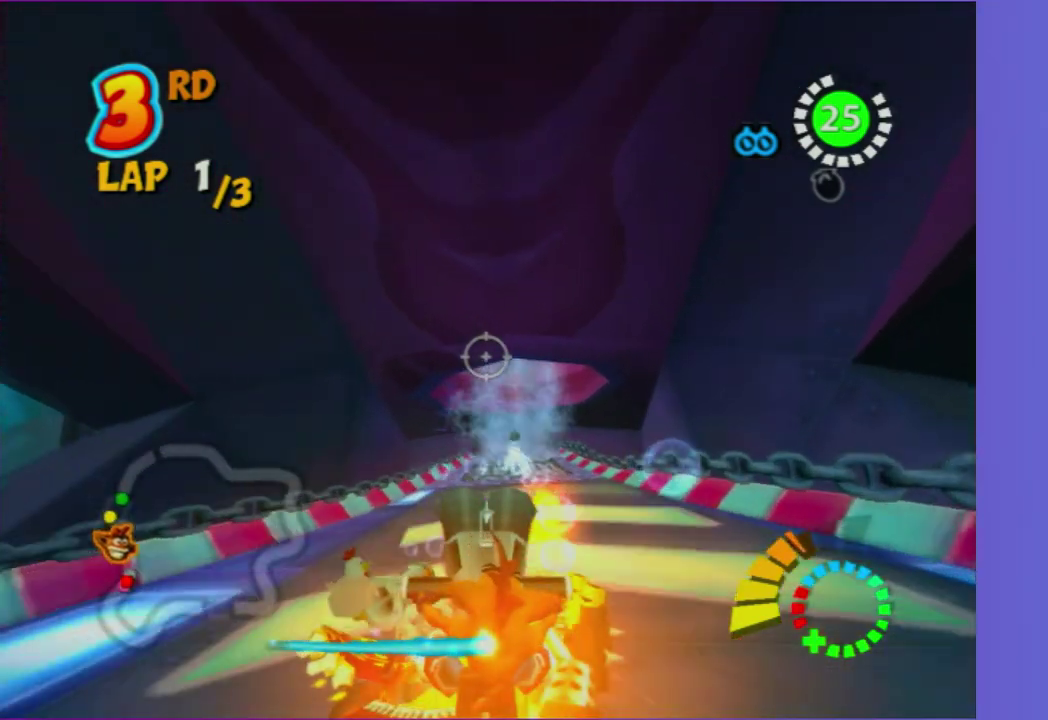
{"buttons": [], "left_stick": "left", "right_stick": "center", "events": [[317, "left_stick", "left"]]}
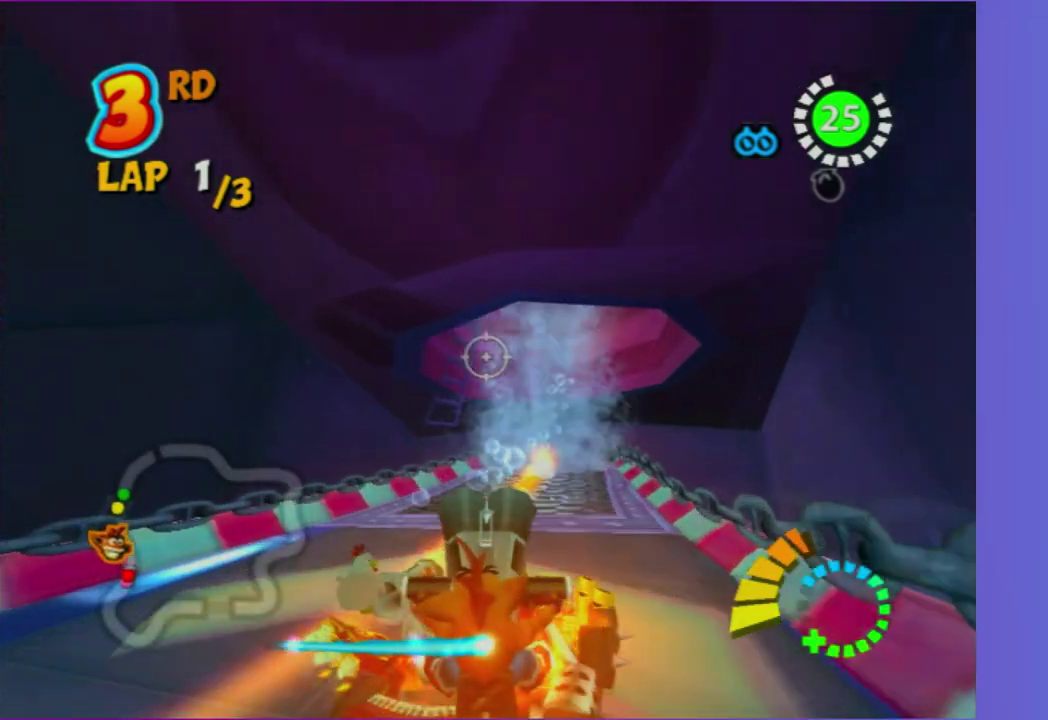
{"buttons": [], "left_stick": "left", "right_stick": "center", "events": []}
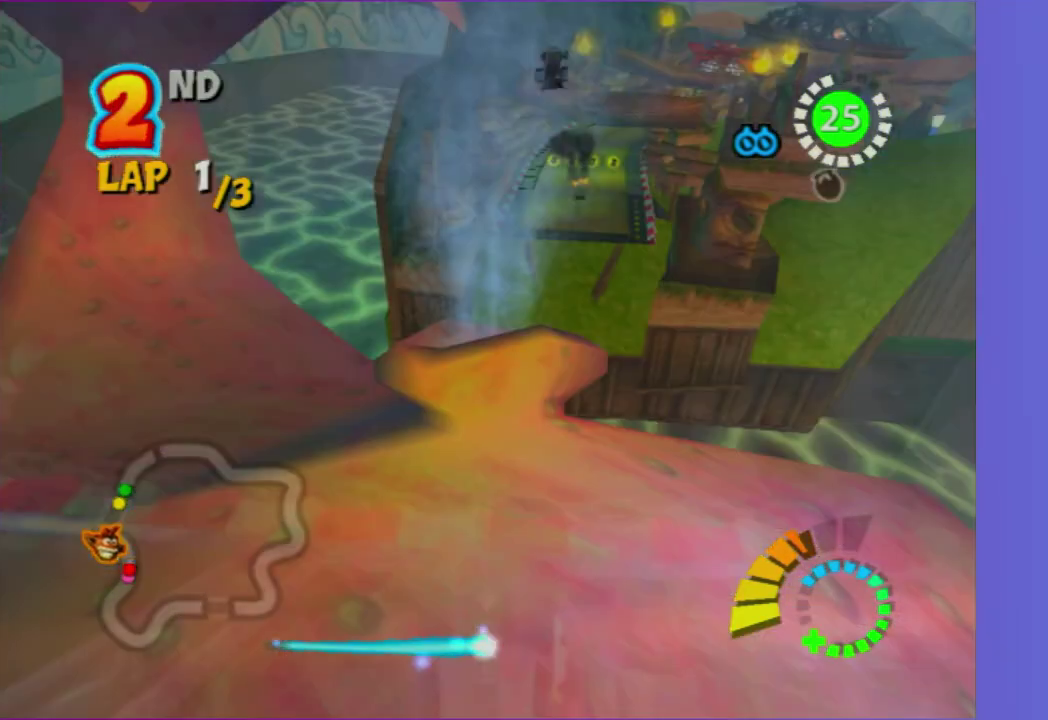
{"buttons": [], "left_stick": "center", "right_stick": "center", "events": [[300, "left_stick", "center"]]}
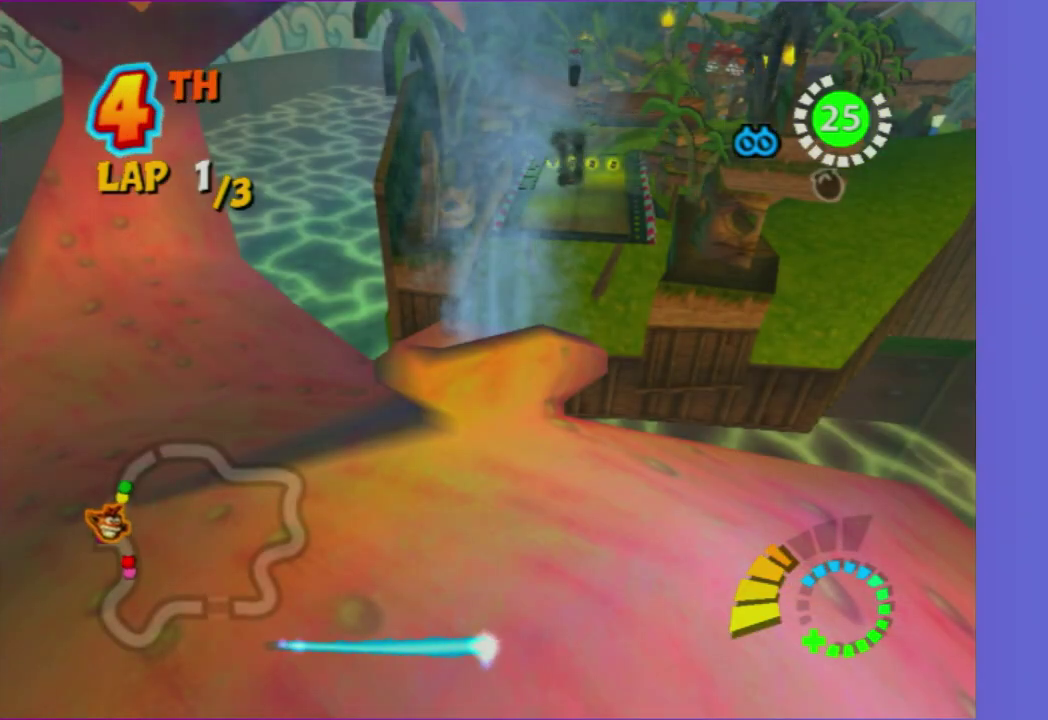
{"buttons": [], "left_stick": "center", "right_stick": "center", "events": []}
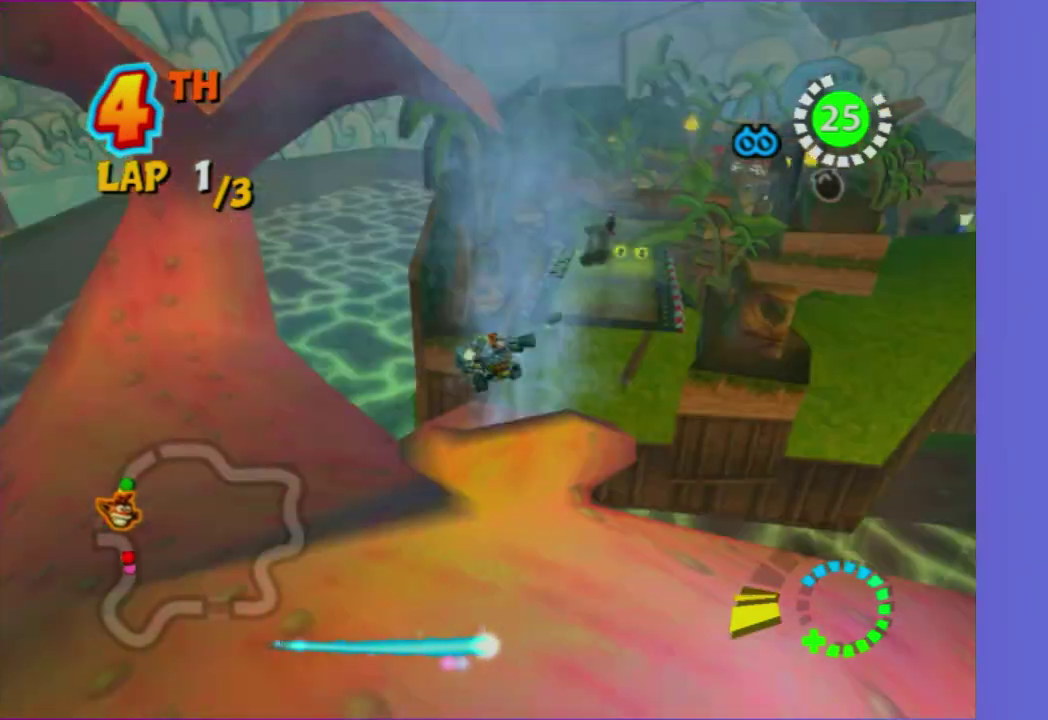
{"buttons": [], "left_stick": "center", "right_stick": "center", "events": []}
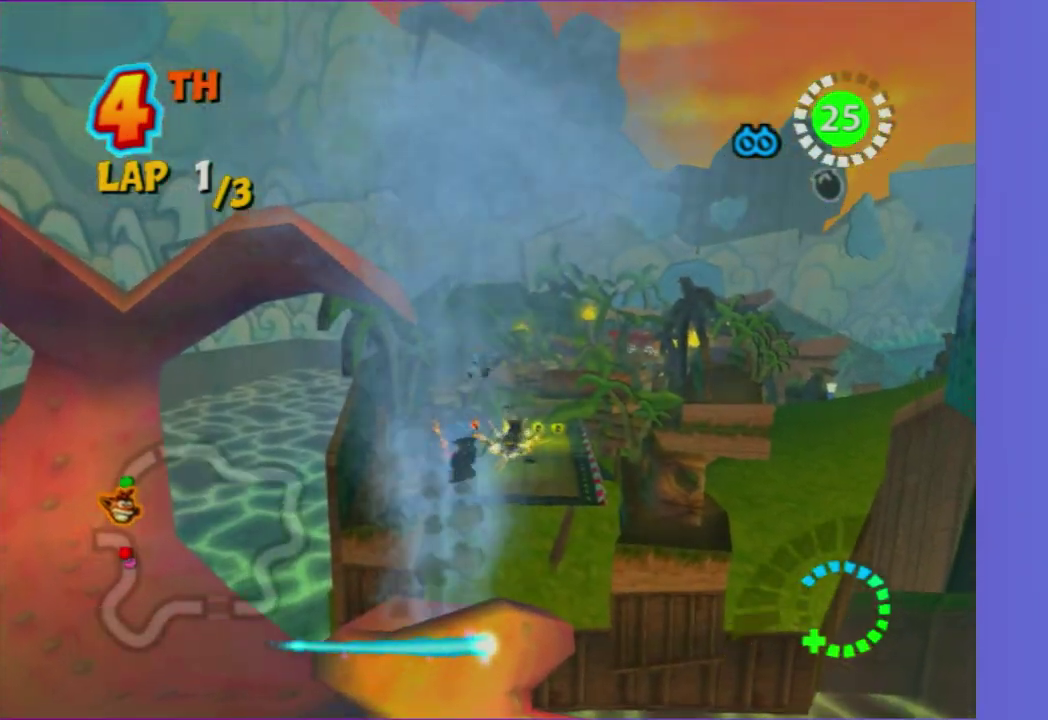
{"buttons": [], "left_stick": "center", "right_stick": "center", "events": []}
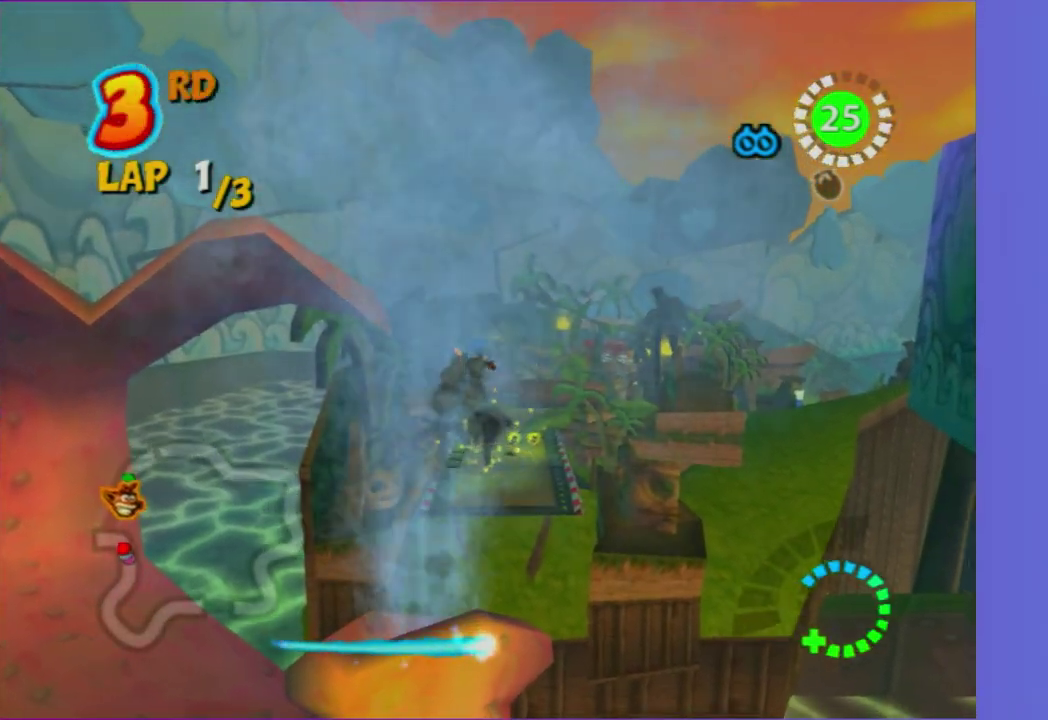
{"buttons": [], "left_stick": "center", "right_stick": "center", "events": []}
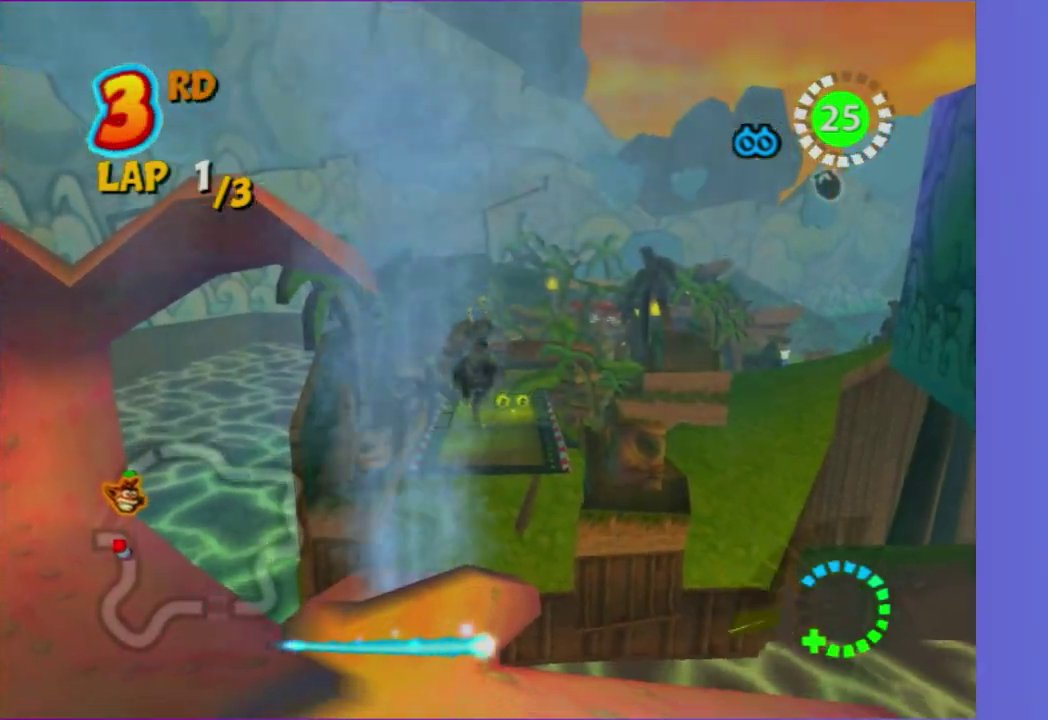
{"buttons": [], "left_stick": "center", "right_stick": "center", "events": []}
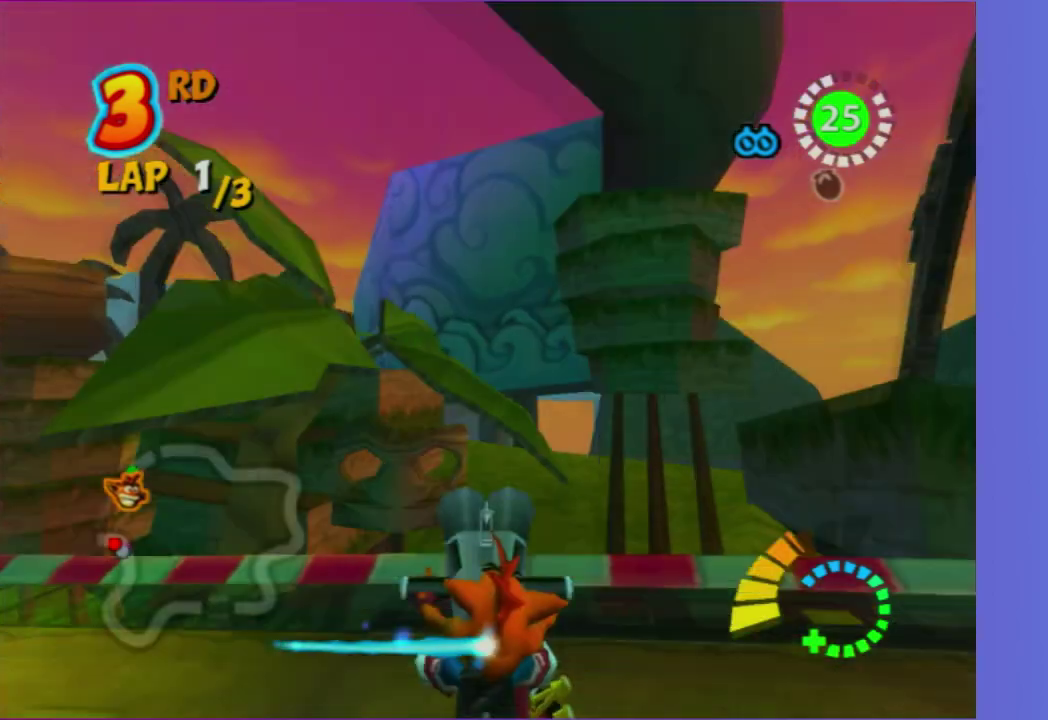
{"buttons": [], "left_stick": "down-left", "right_stick": "center", "events": [[433, "left_stick", "down-left"]]}
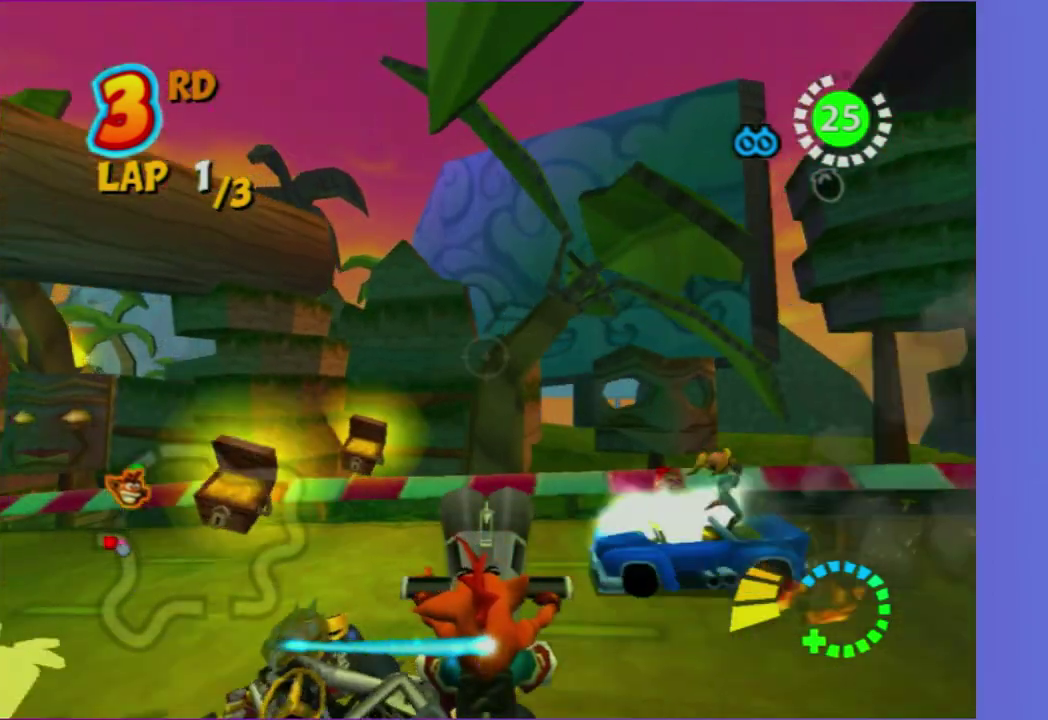
{"buttons": [], "left_stick": "up-left", "right_stick": "center", "events": [[50, "left_stick", "left"], [200, "left_stick", "up"], [250, "left_stick", "up-left"], [300, "left_stick", "up"], [350, "left_stick", "up-right"], [467, "left_stick", "up-left"]]}
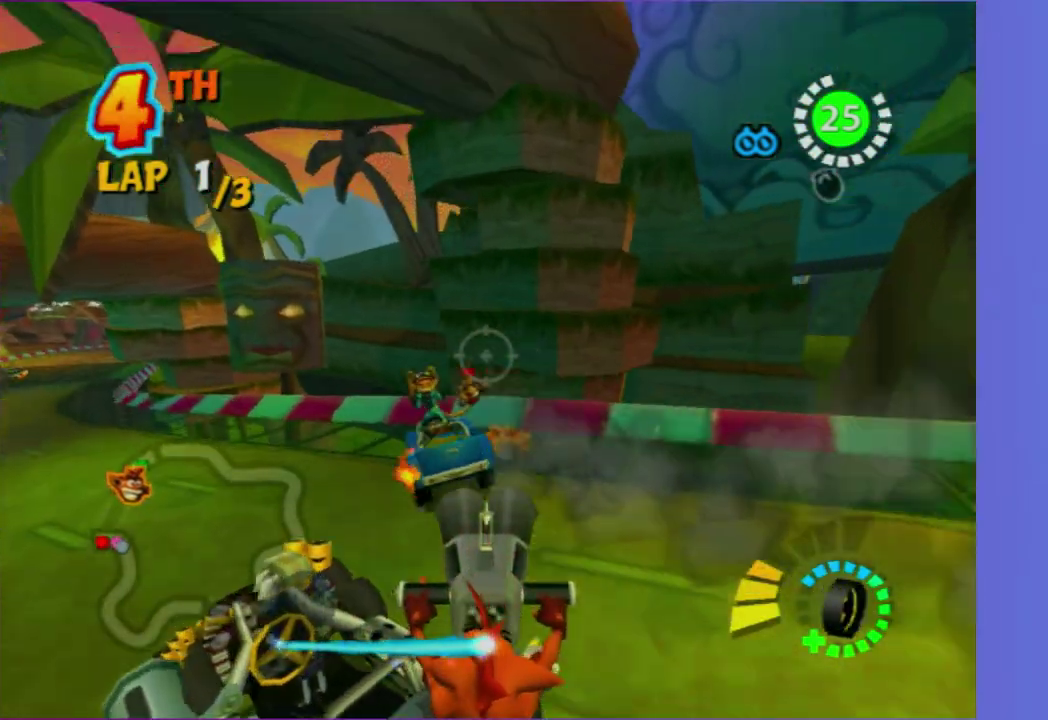
{"buttons": [], "left_stick": "up-right", "right_stick": "center", "events": [[100, "left_stick", "left"], [283, "left_stick", "up-left"], [433, "left_stick", "up"], [483, "left_stick", "up-right"]]}
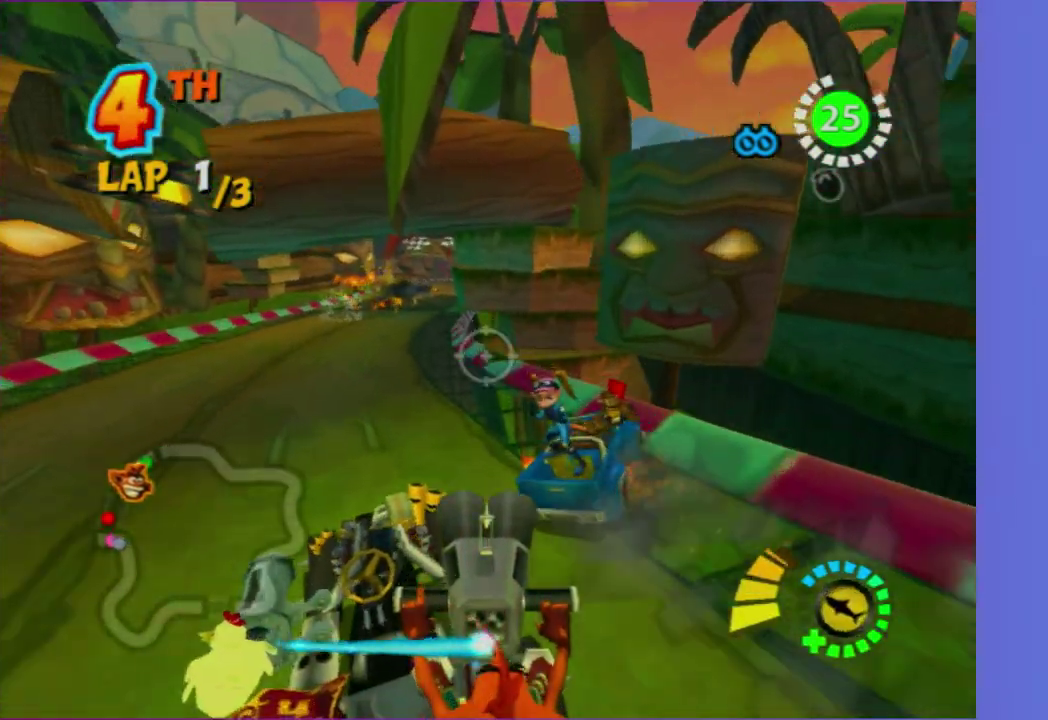
{"buttons": [], "left_stick": "right", "right_stick": "center", "events": [[267, "left_stick", "right"]]}
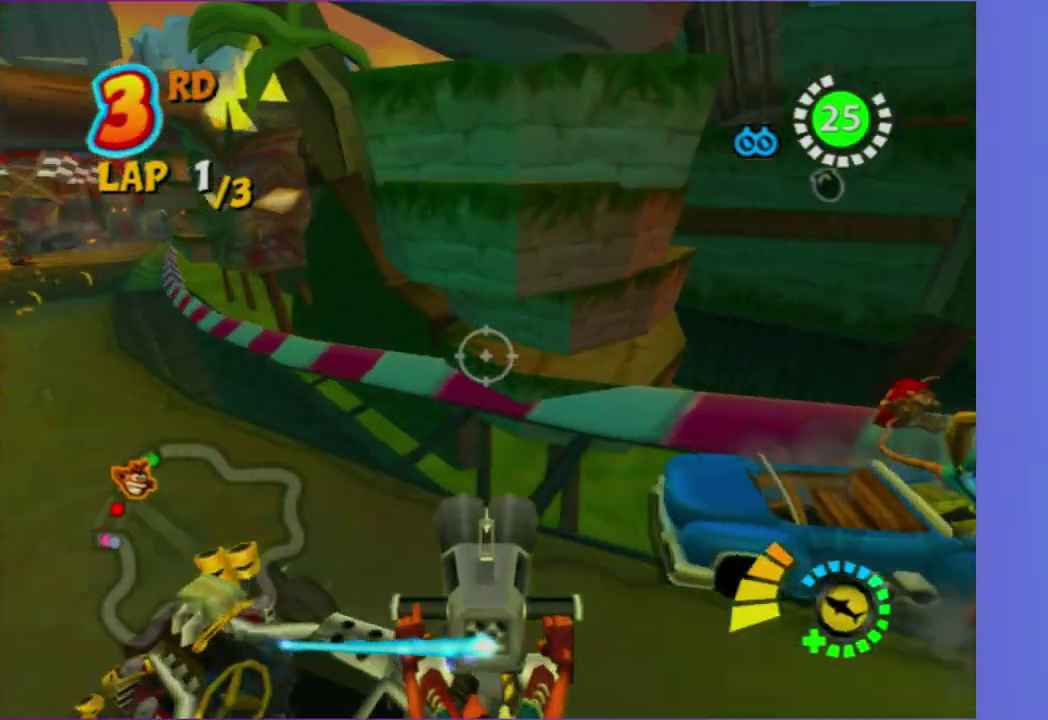
{"buttons": [], "left_stick": "down-right", "right_stick": "center", "events": [[383, "left_stick", "down-right"]]}
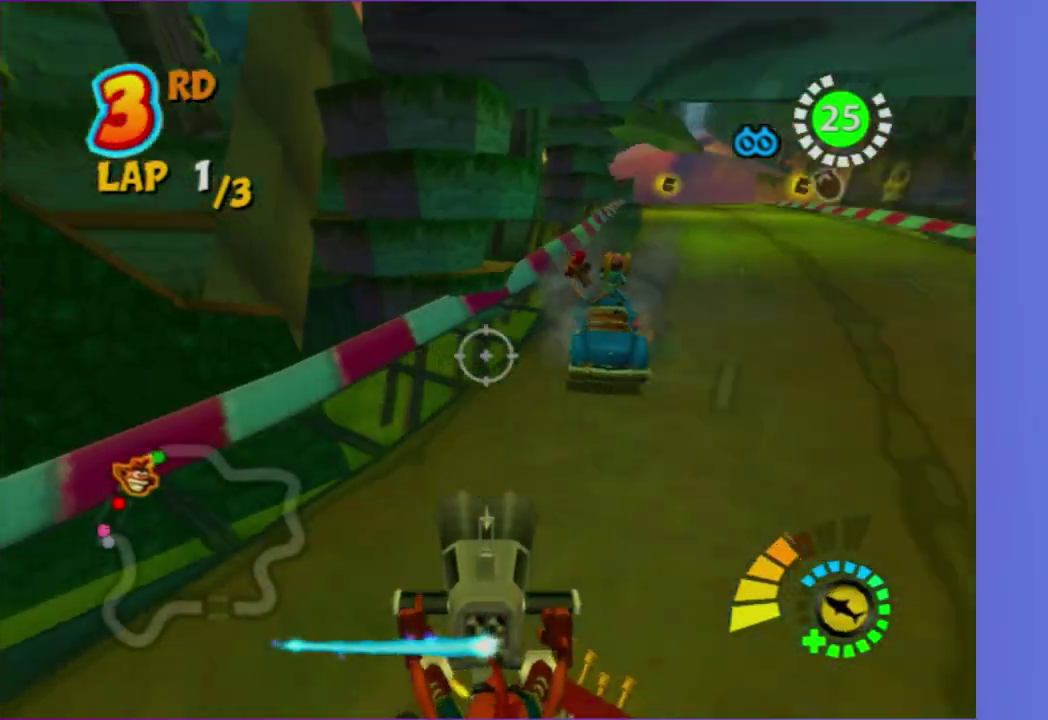
{"buttons": [], "left_stick": "down-right", "right_stick": "center", "events": [[233, "R2", "down"], [300, "left_stick", "center"], [383, "R2", "up"], [483, "left_stick", "down-right"]]}
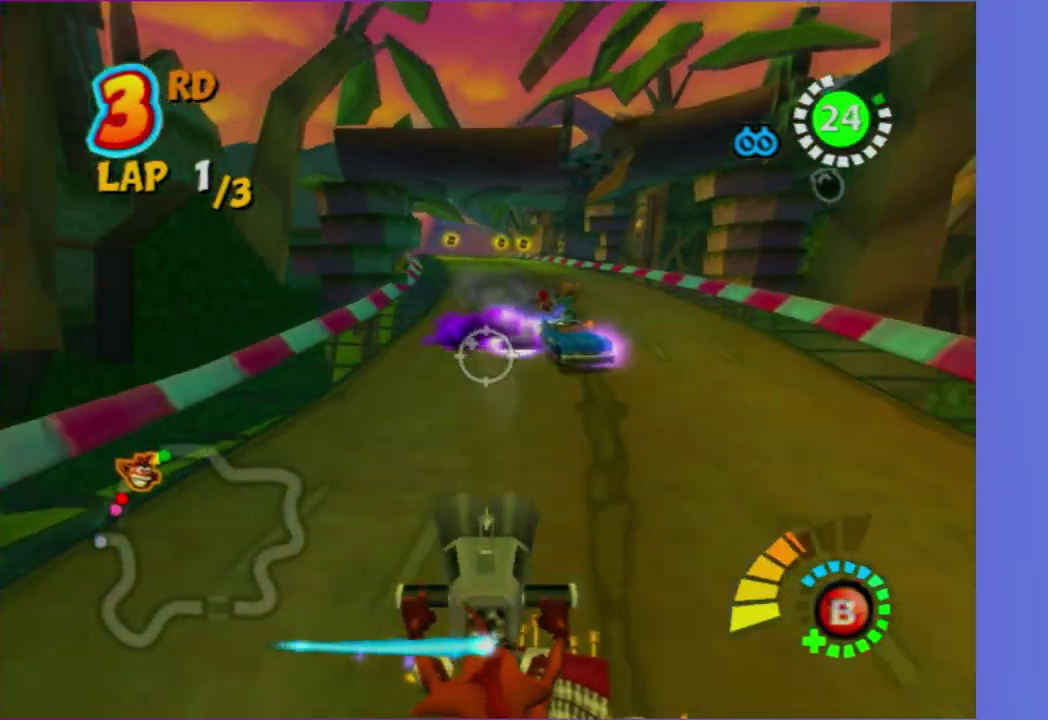
{"buttons": [], "left_stick": "up", "right_stick": "center", "events": [[317, "left_stick", "right"], [500, "left_stick", "up"]]}